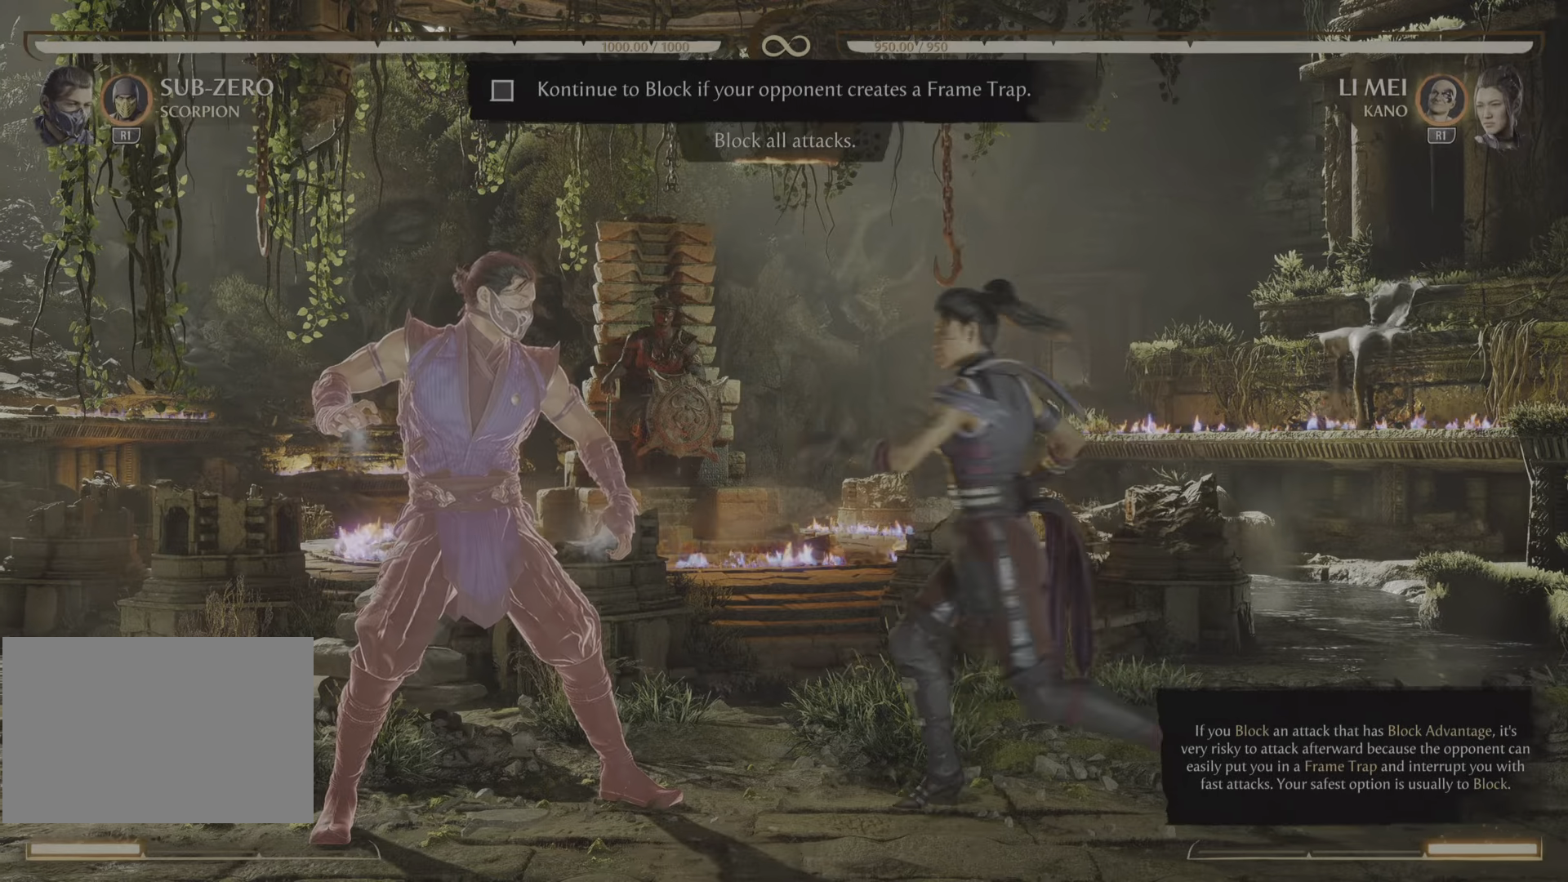
Gameplay with a controller (PlayStation layout); each line is a JSON object with the inputs held at the frame after it. "events" lists button and stick changes between this image and that frame as [ms after this image, input, new state], when the widget could be followed in between. Not read: left_stick right_stick.
{"buttons": ["R2"], "events": [[16, "R2", "down"]]}
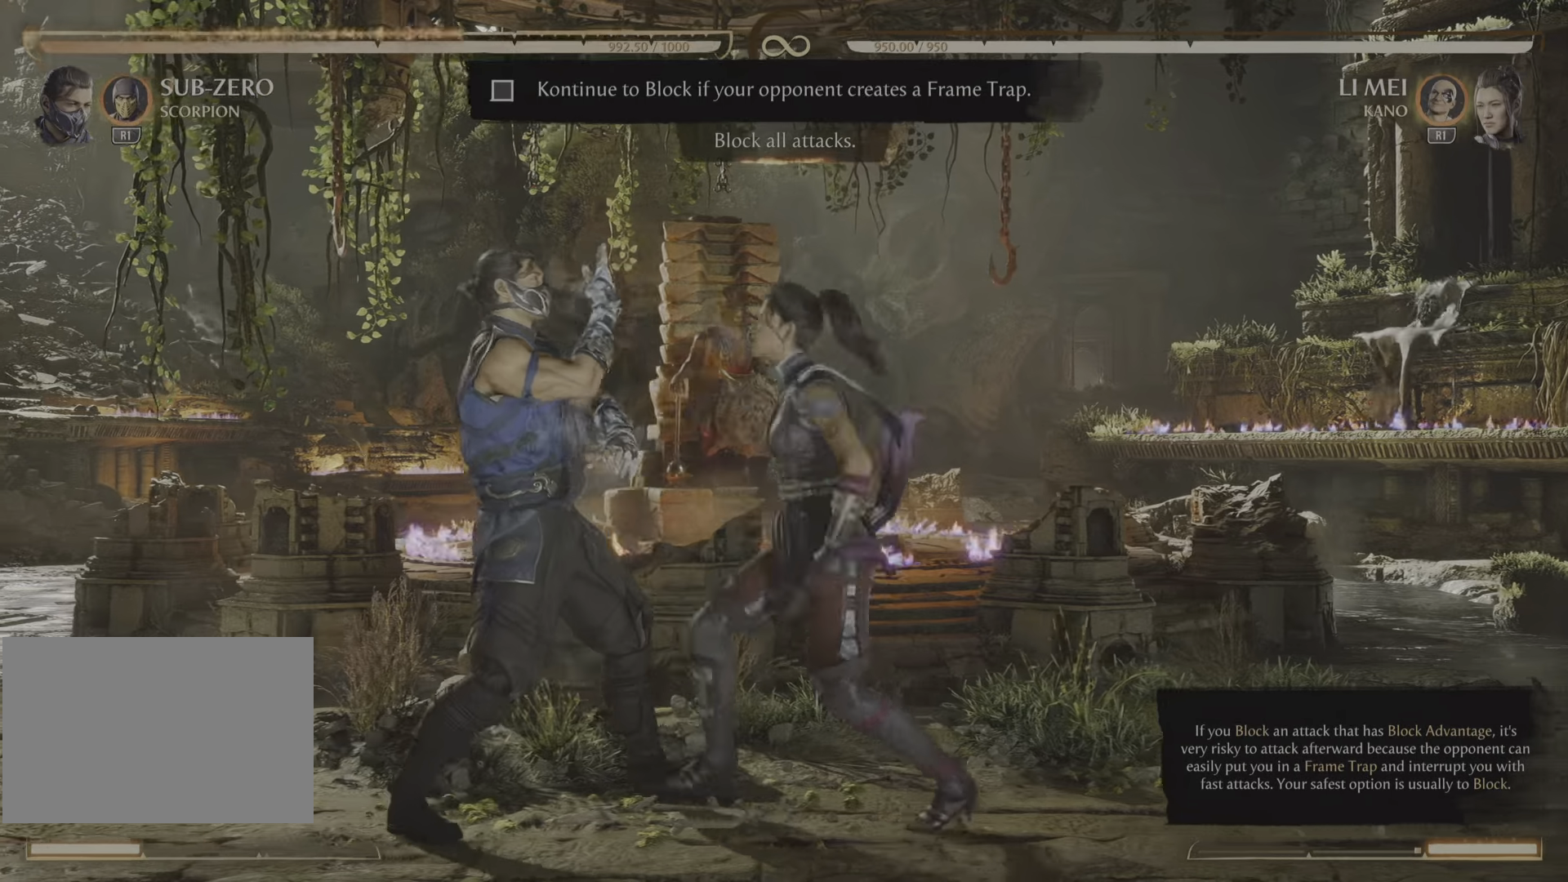
{"buttons": ["R2"], "events": []}
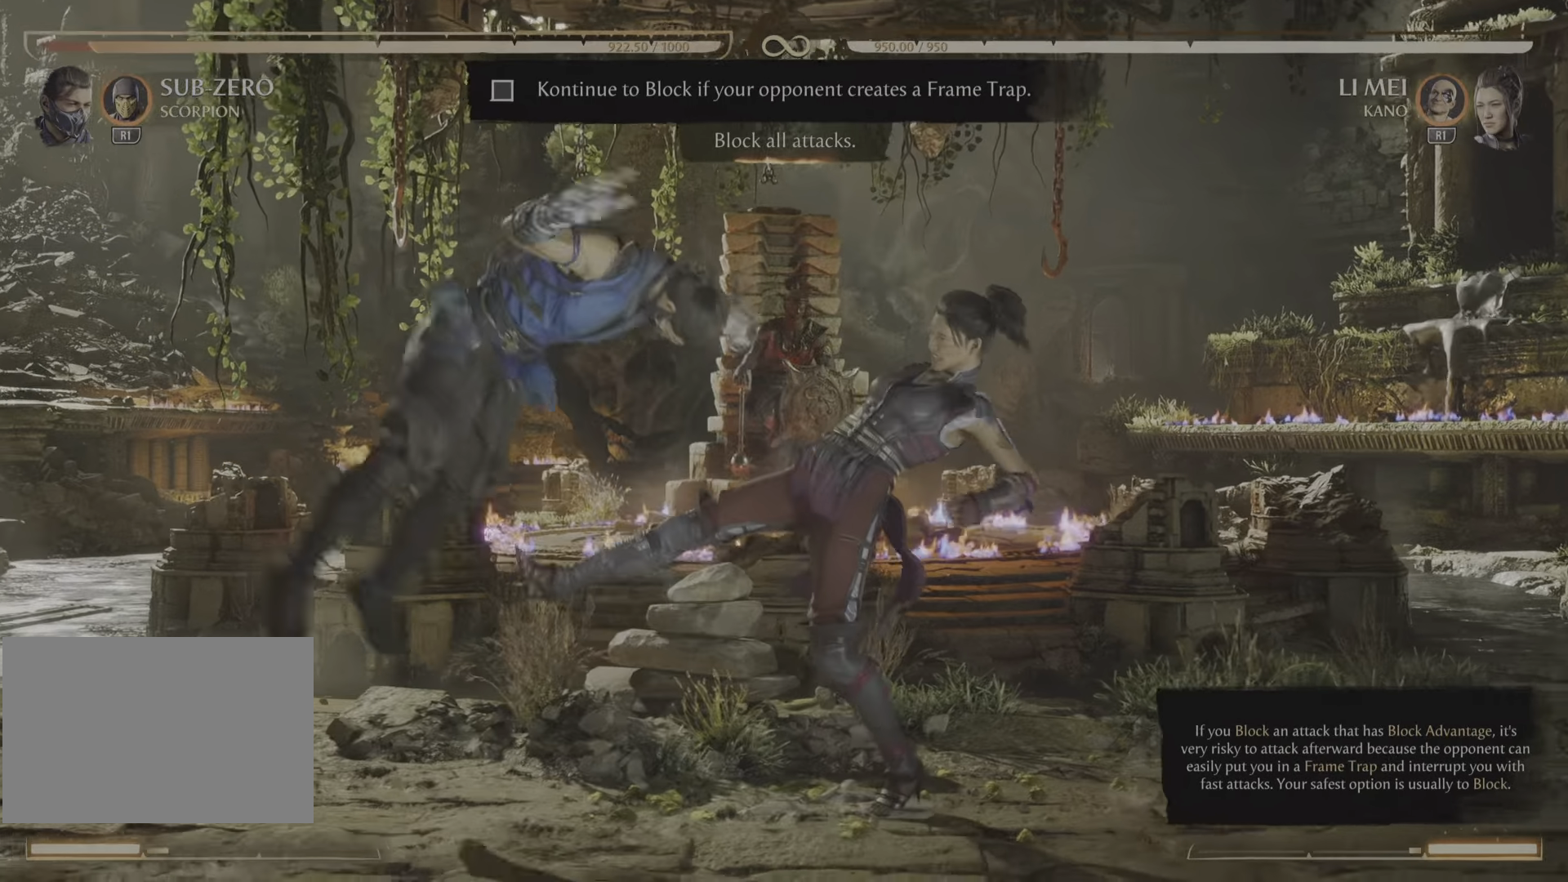
{"buttons": ["R2"], "events": [[66, "R2", "up"], [433, "R2", "down"]]}
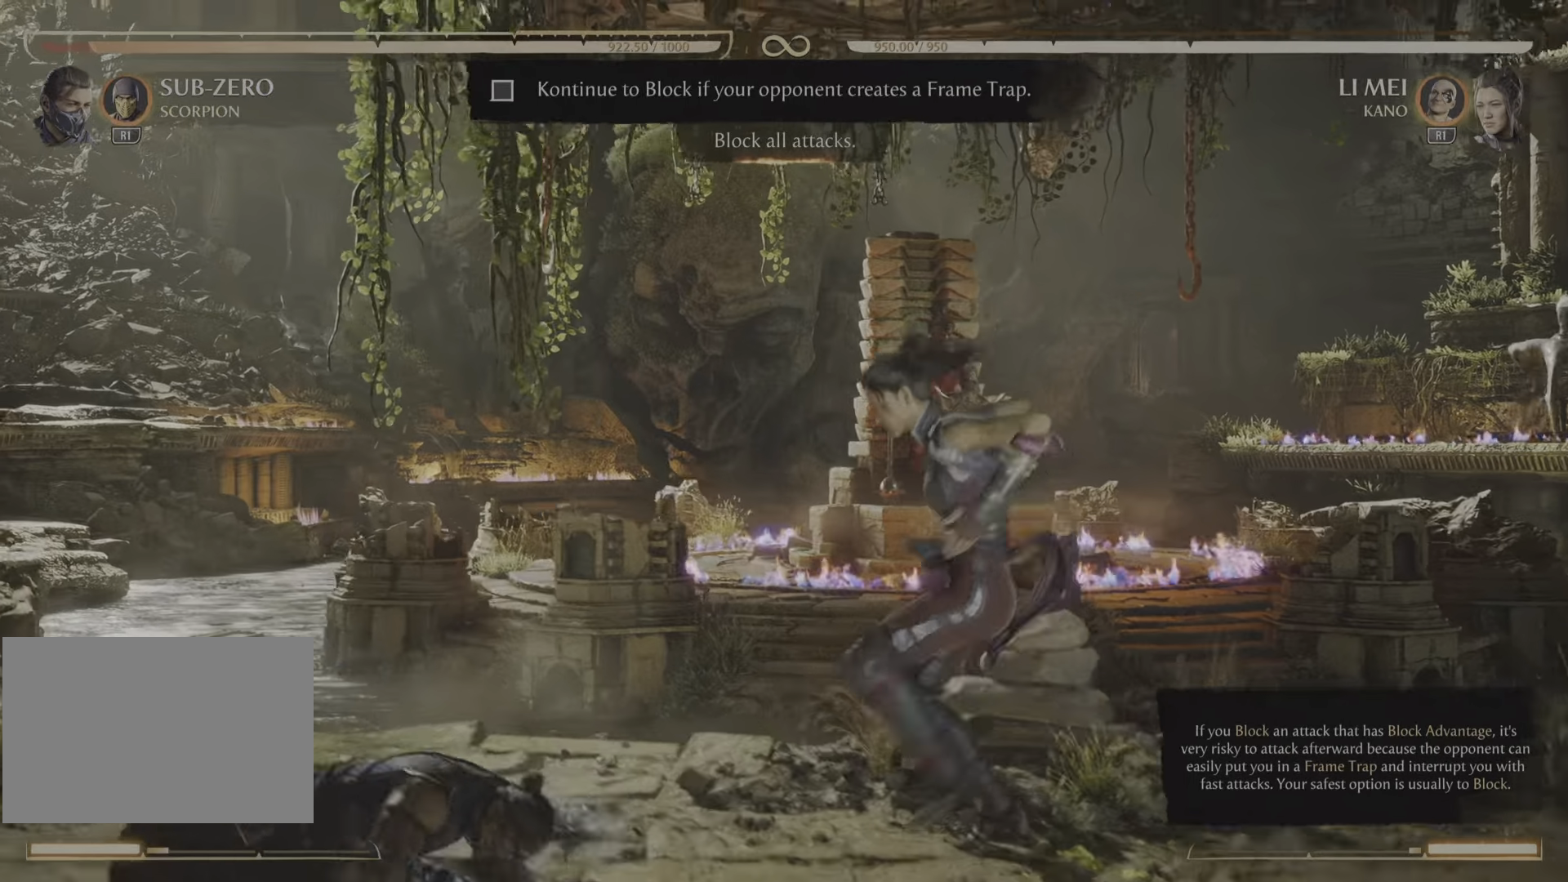
{"buttons": [], "events": [[234, "R2", "up"]]}
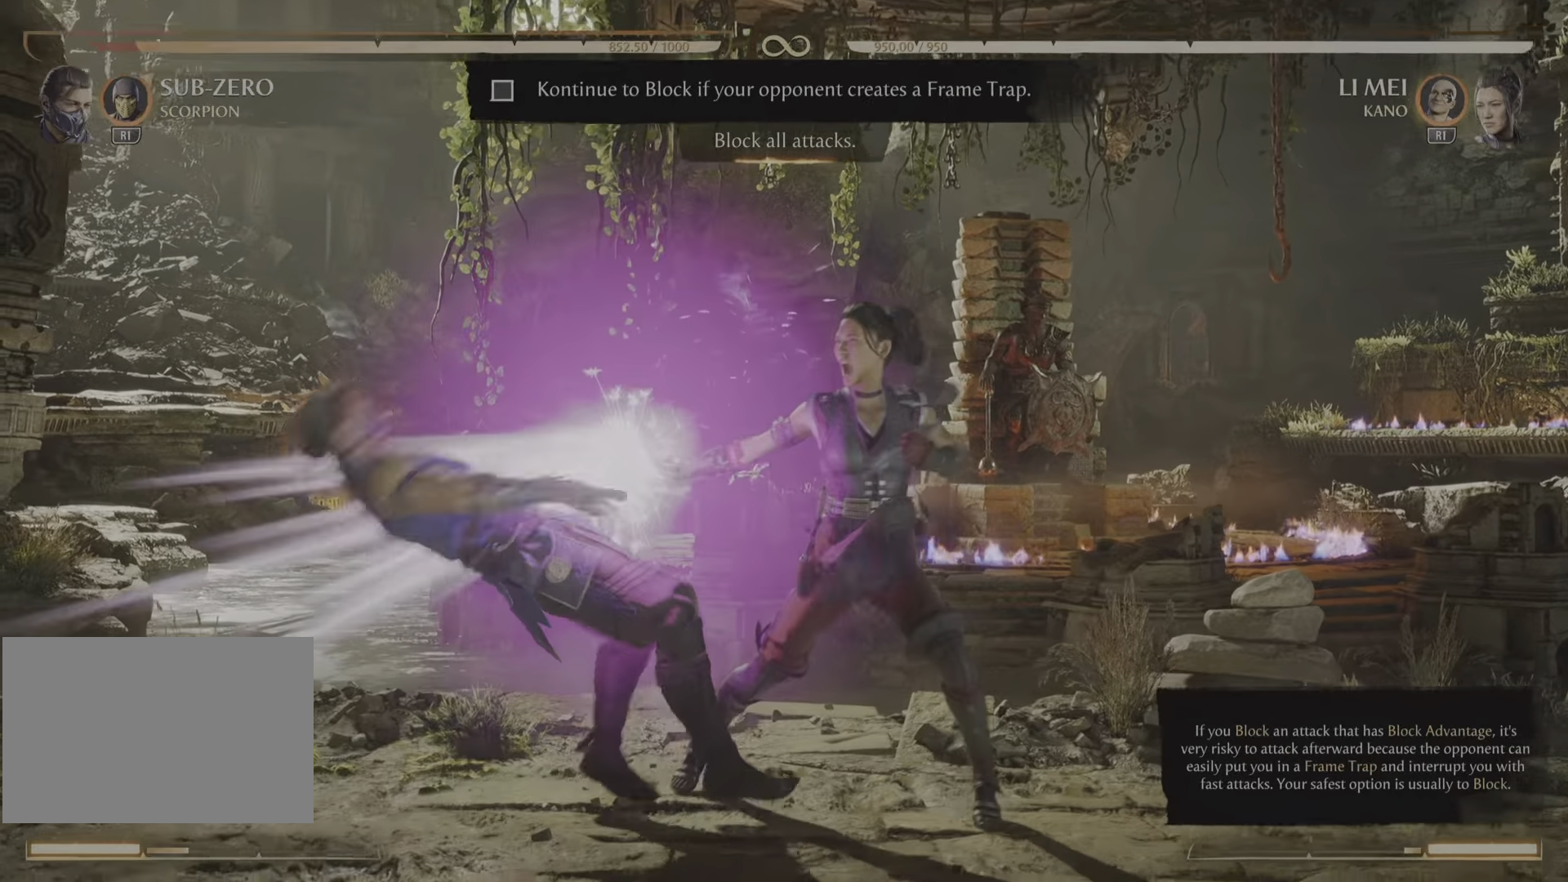
{"buttons": [], "events": []}
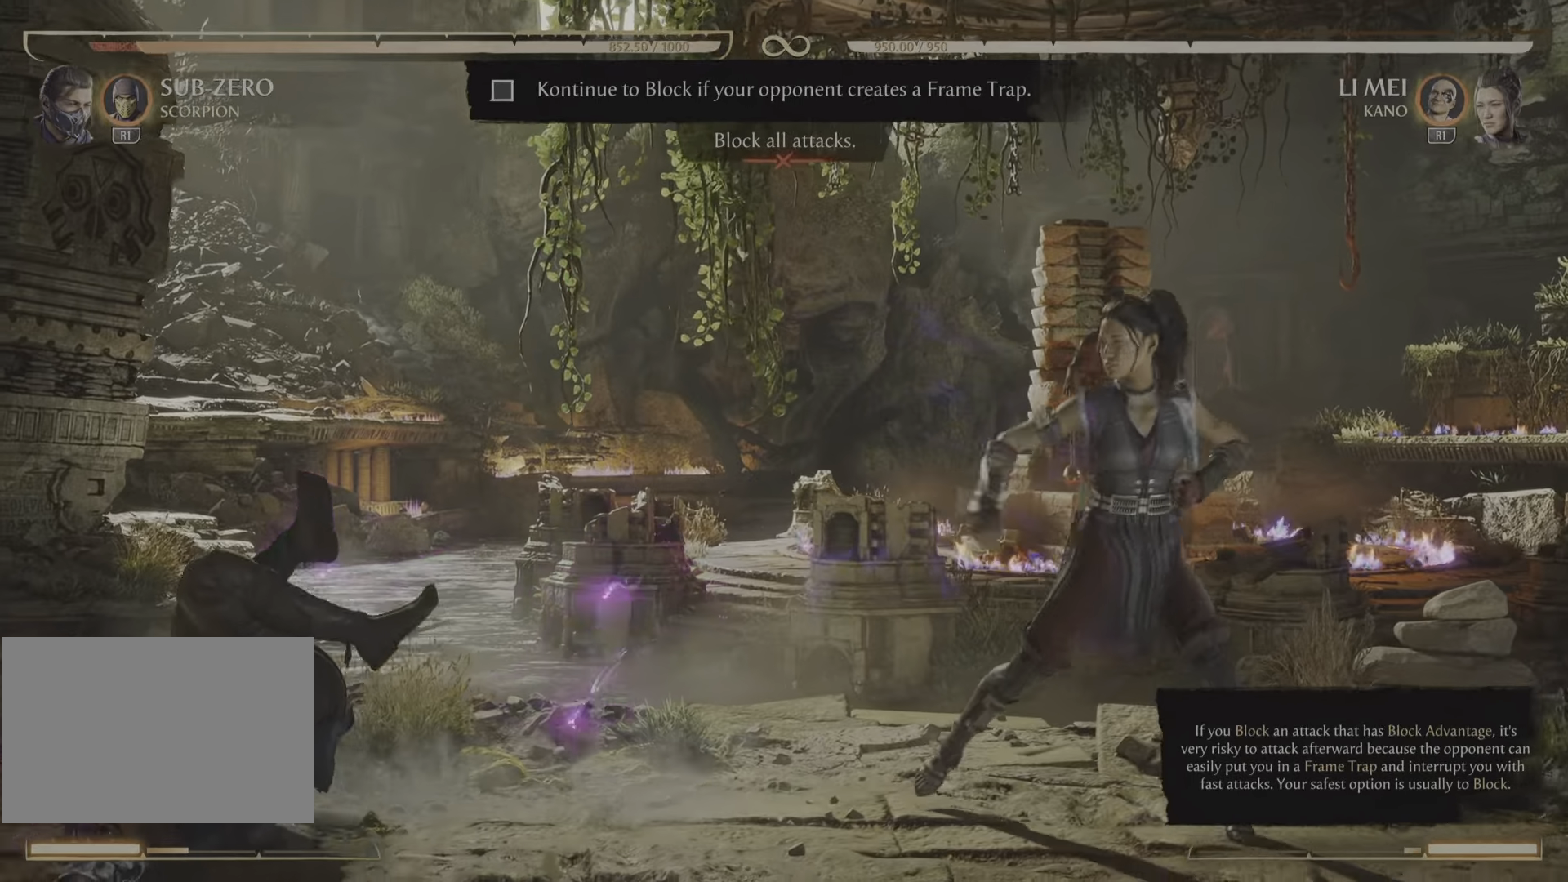
{"buttons": [], "events": []}
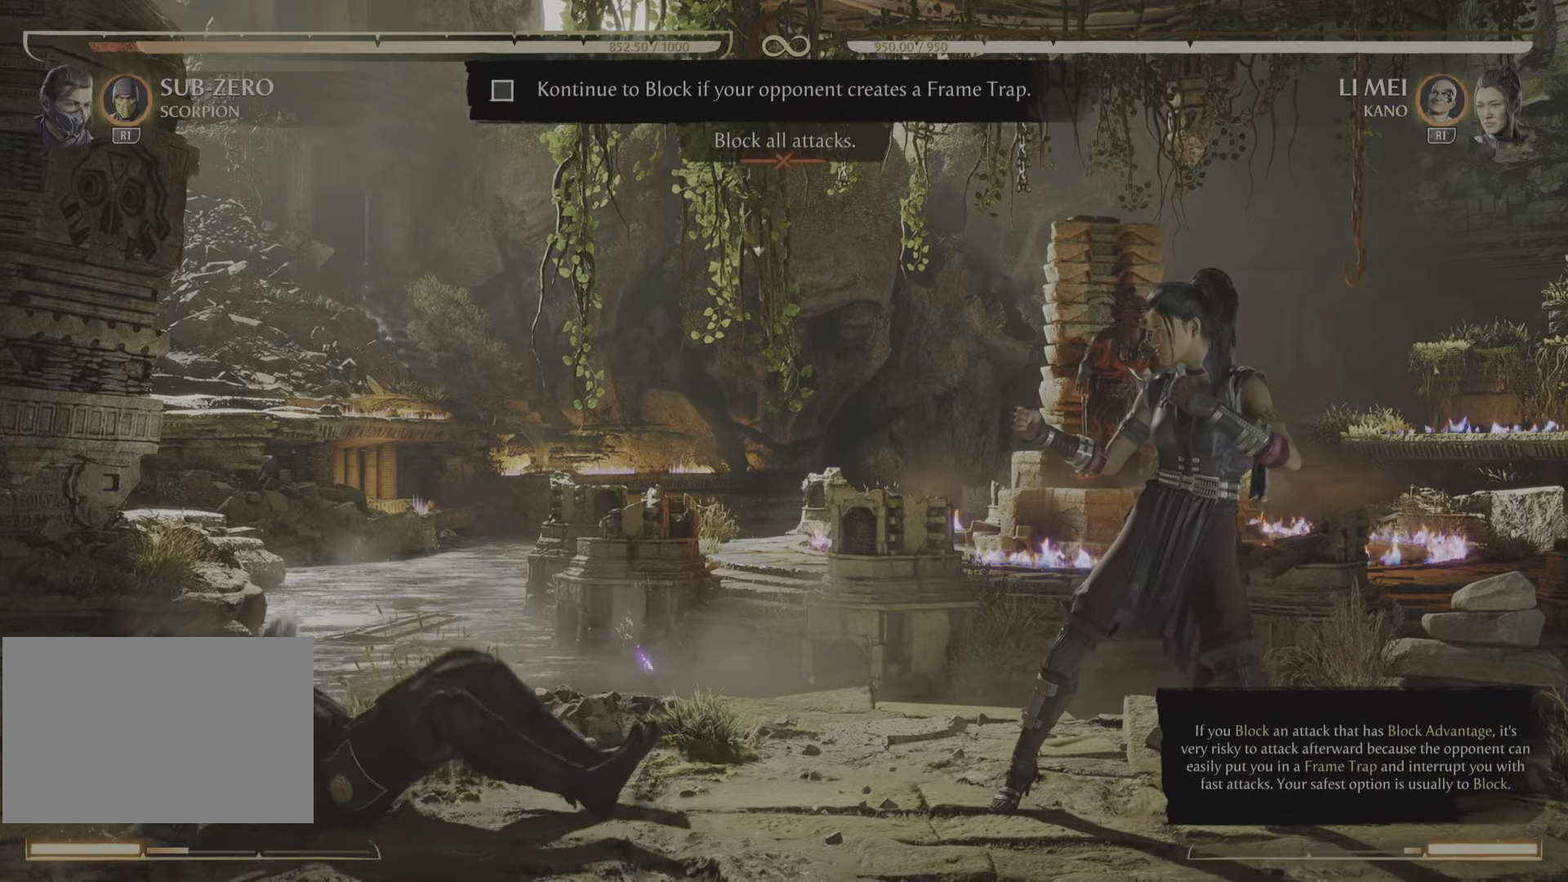
{"buttons": [], "events": []}
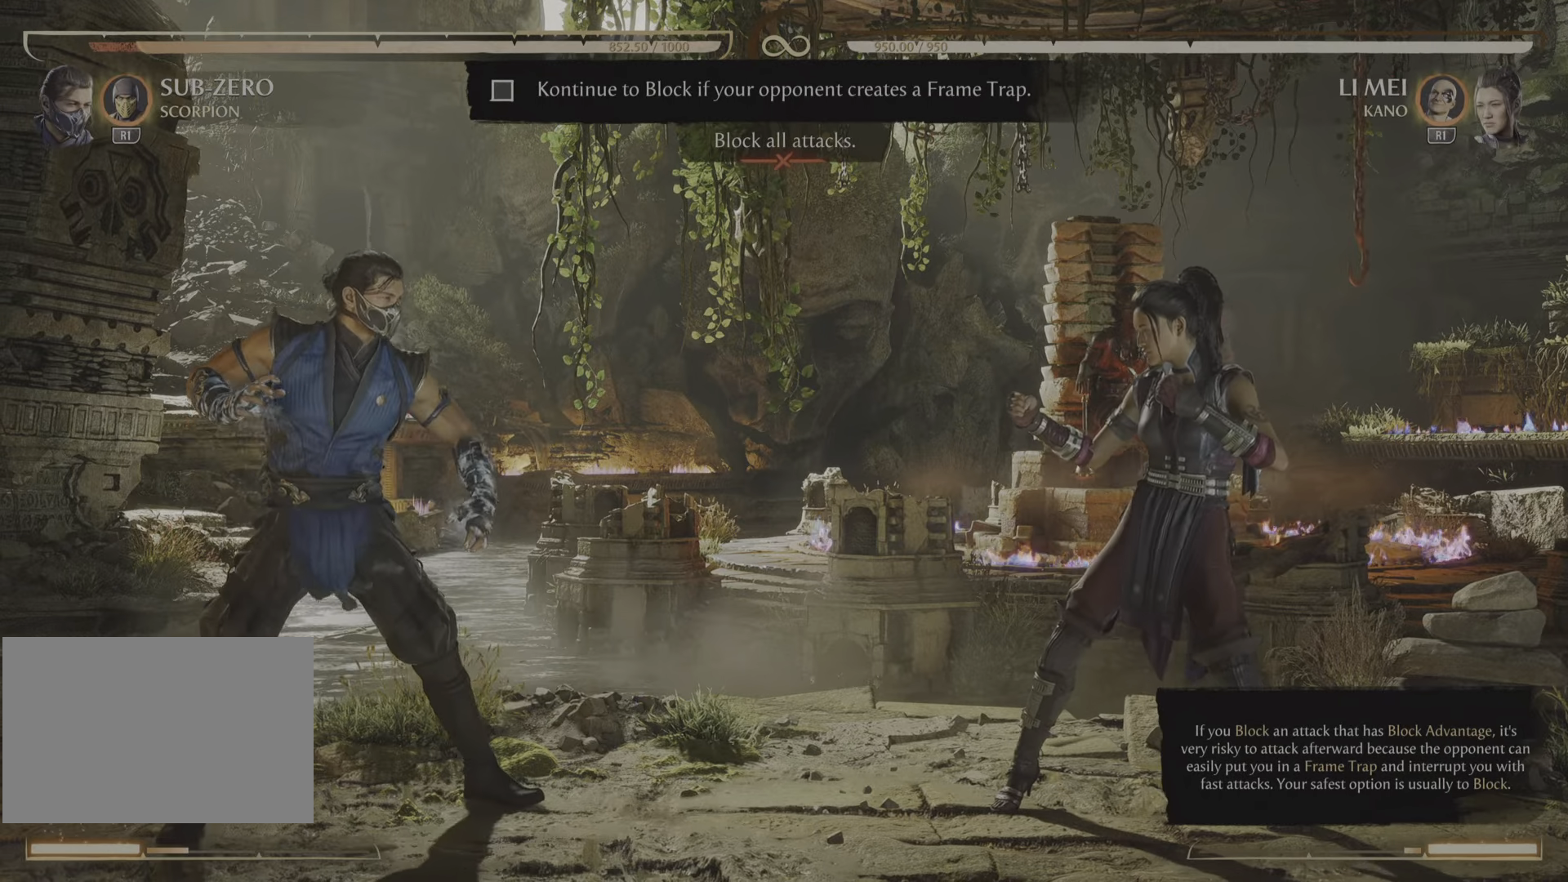
{"buttons": [], "events": []}
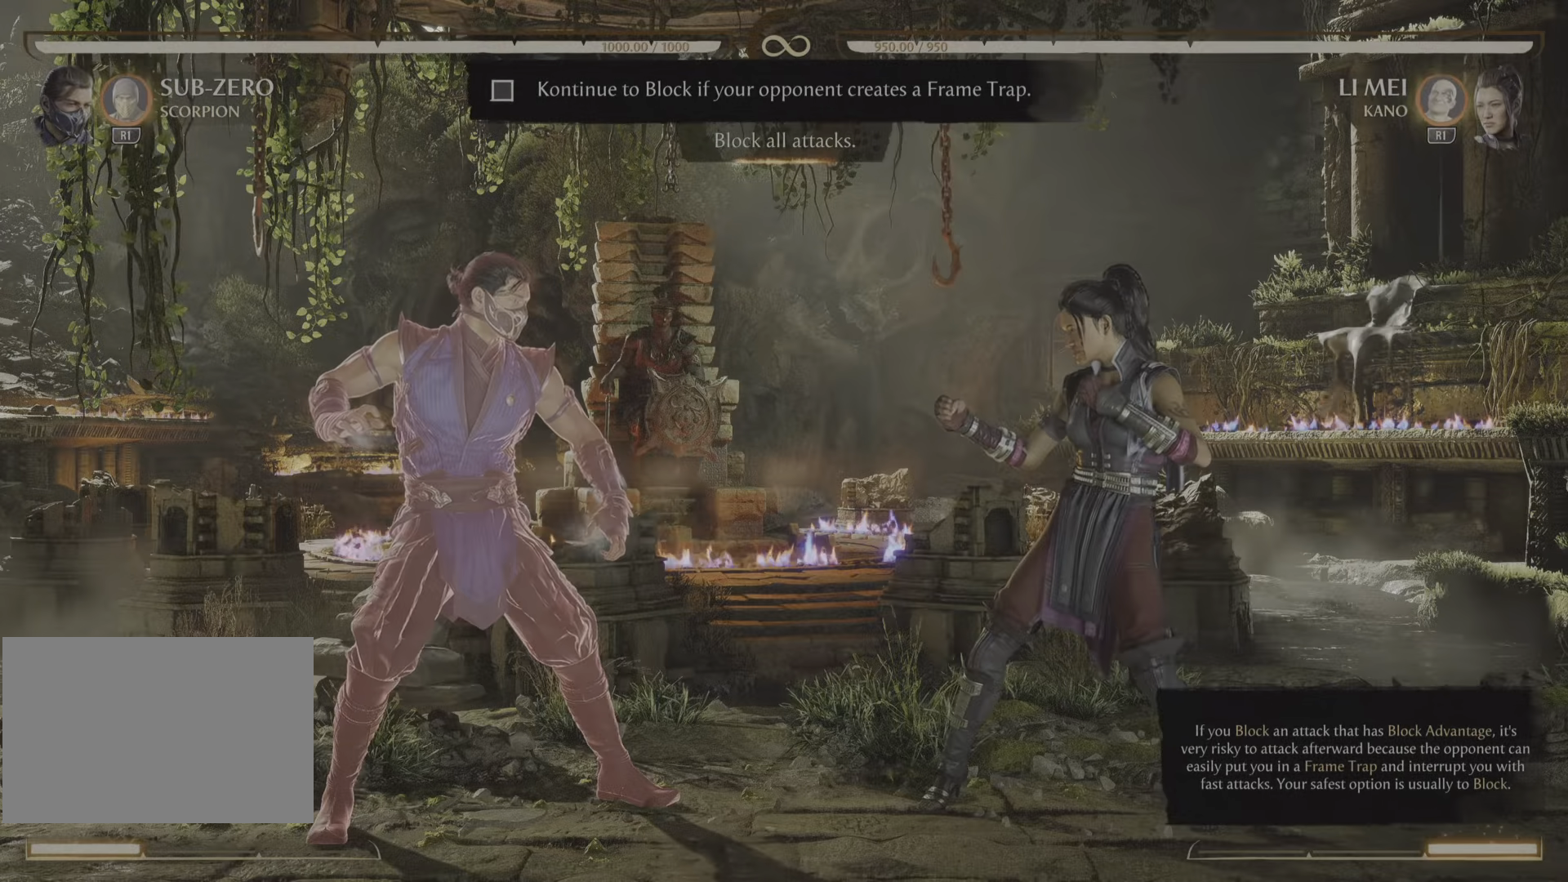
{"buttons": ["R2"], "events": [[183, "R2", "down"]]}
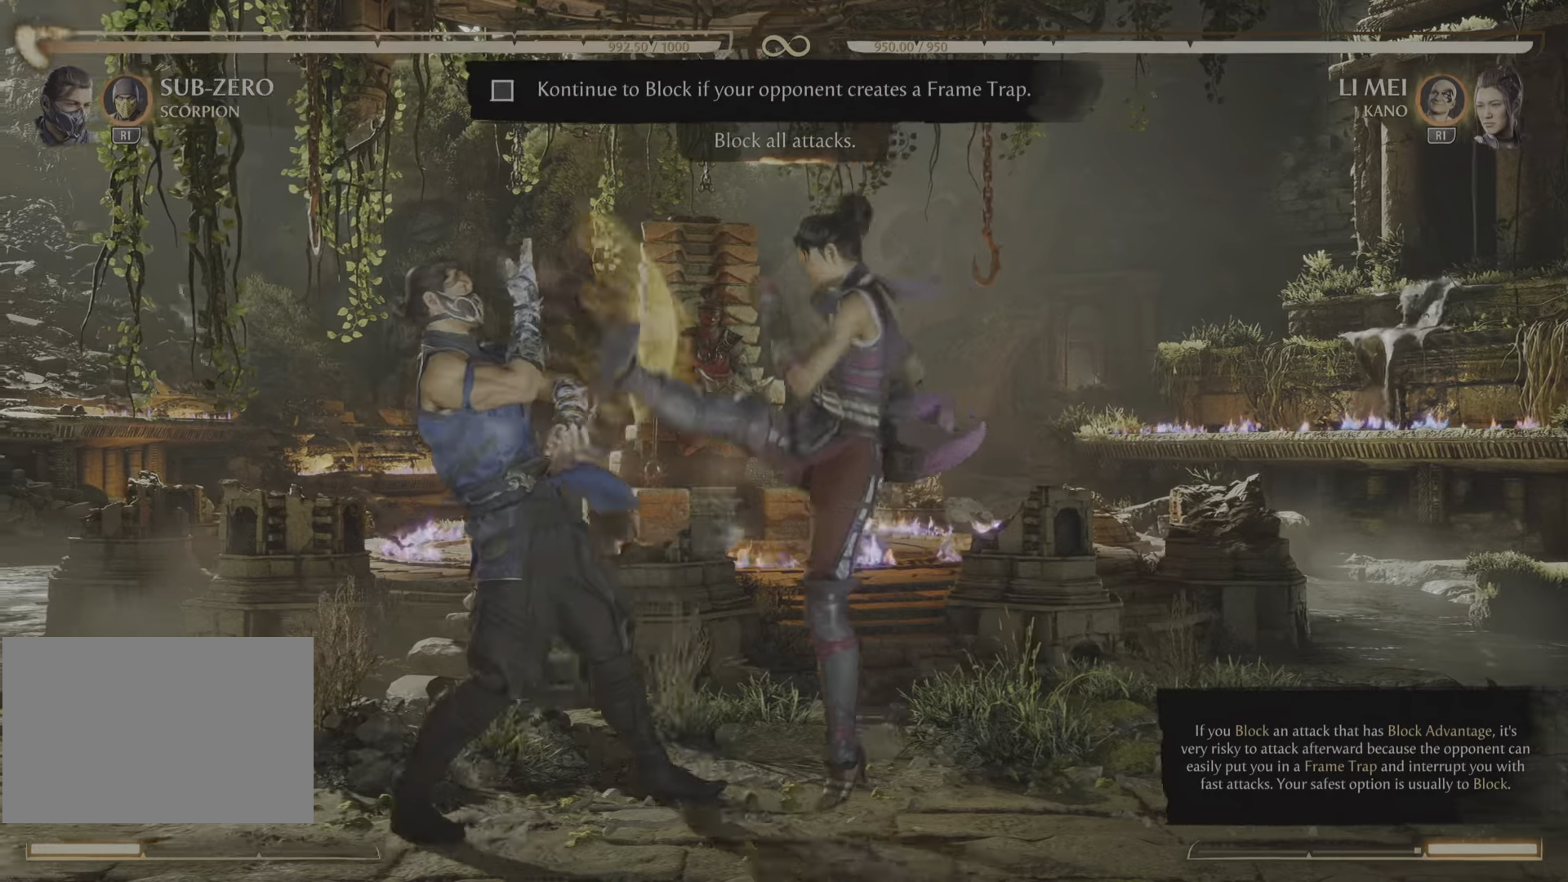
{"buttons": ["R2"], "events": []}
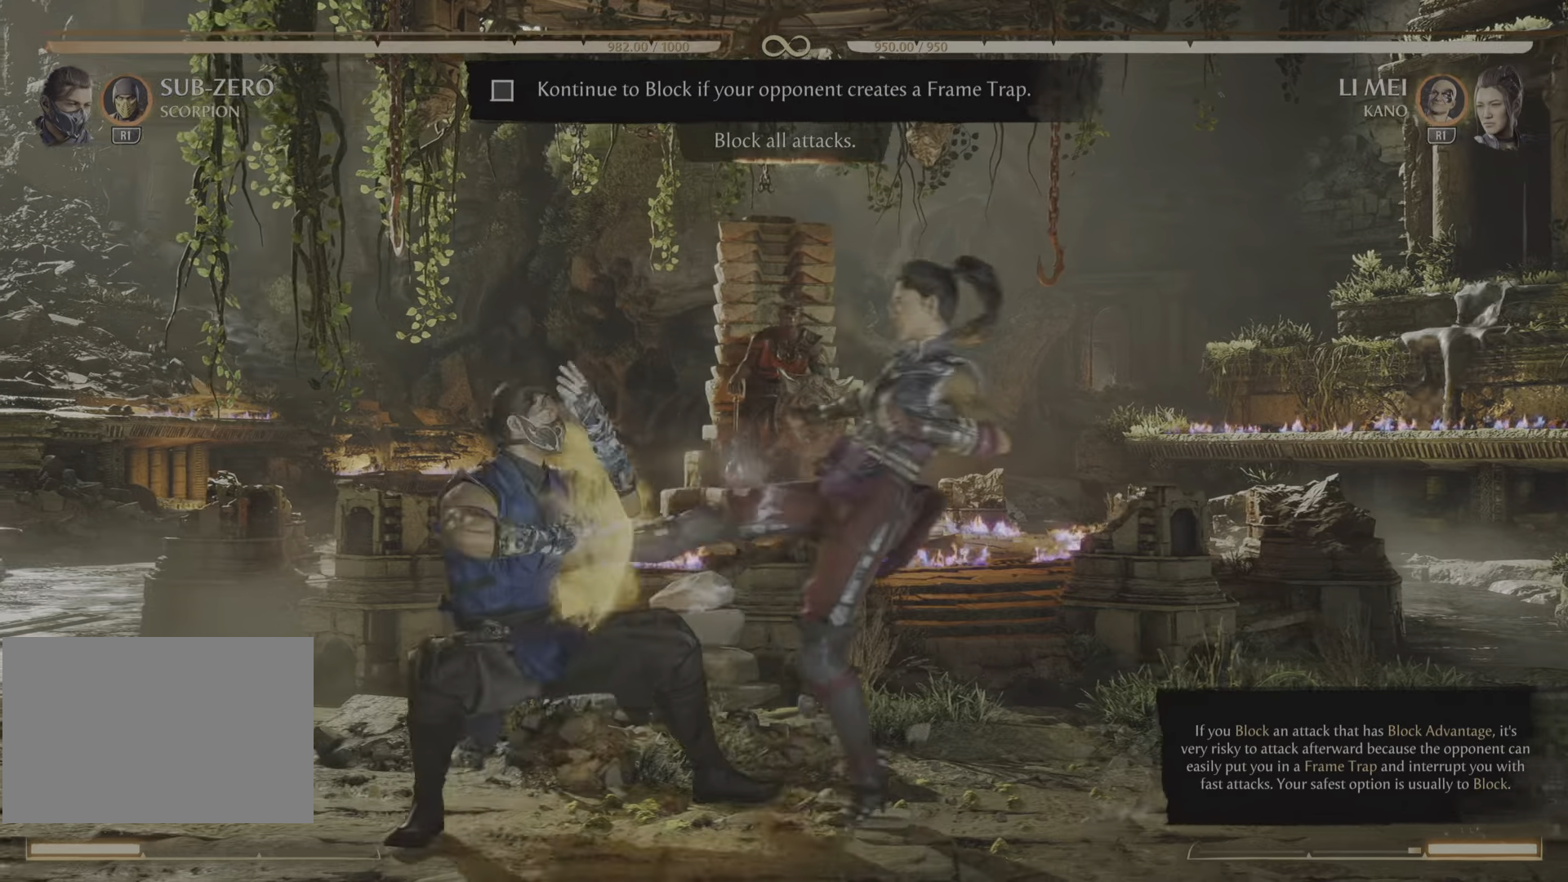
{"buttons": ["R2"], "events": []}
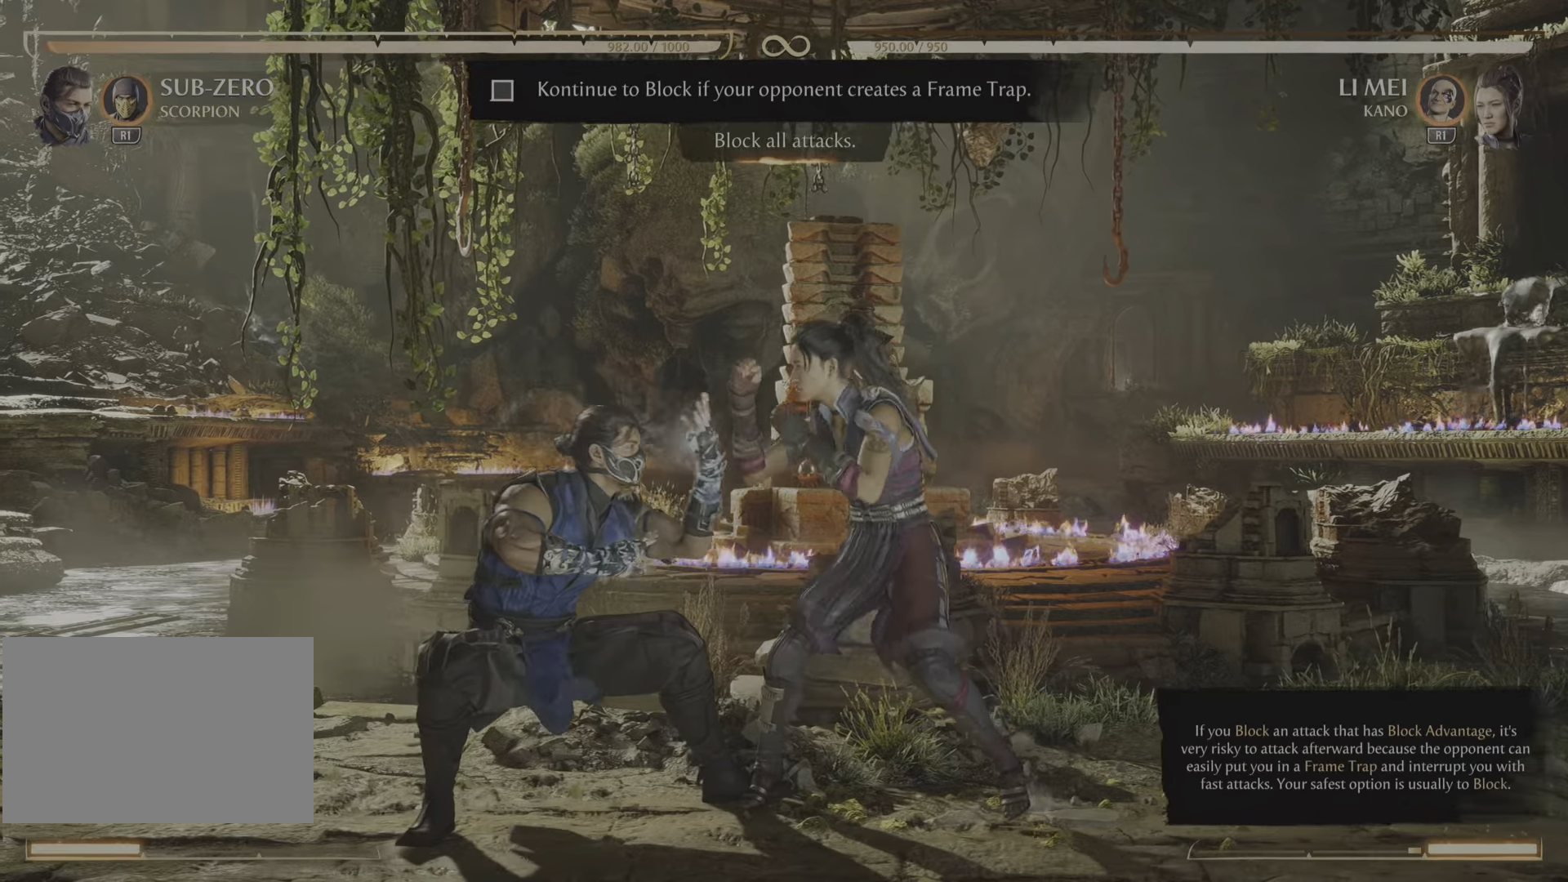
{"buttons": ["R2"], "events": []}
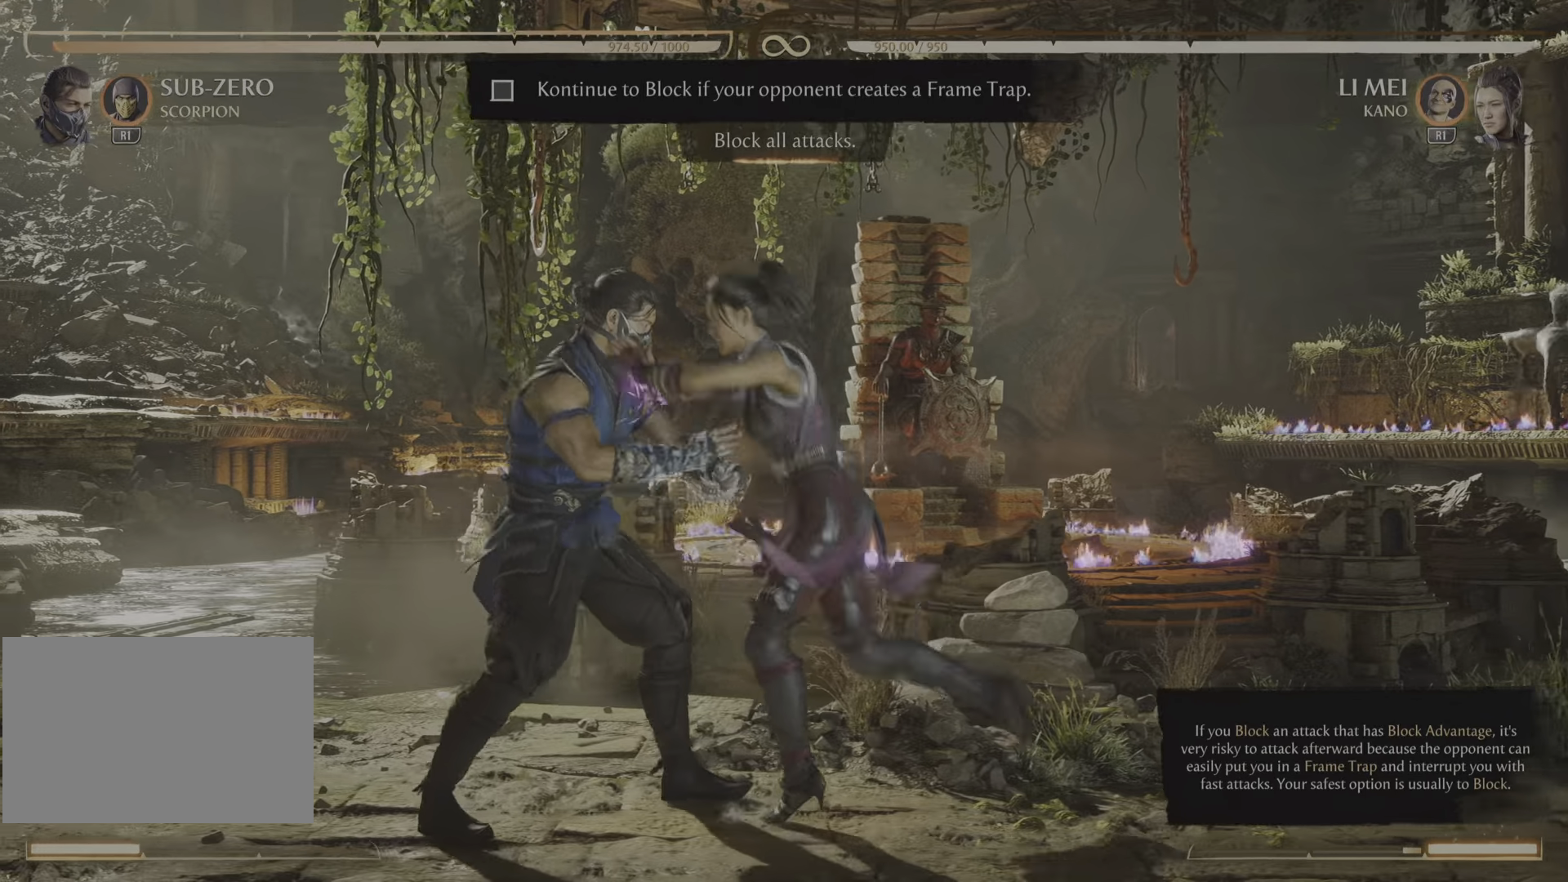
{"buttons": [], "events": [[233, "R2", "up"]]}
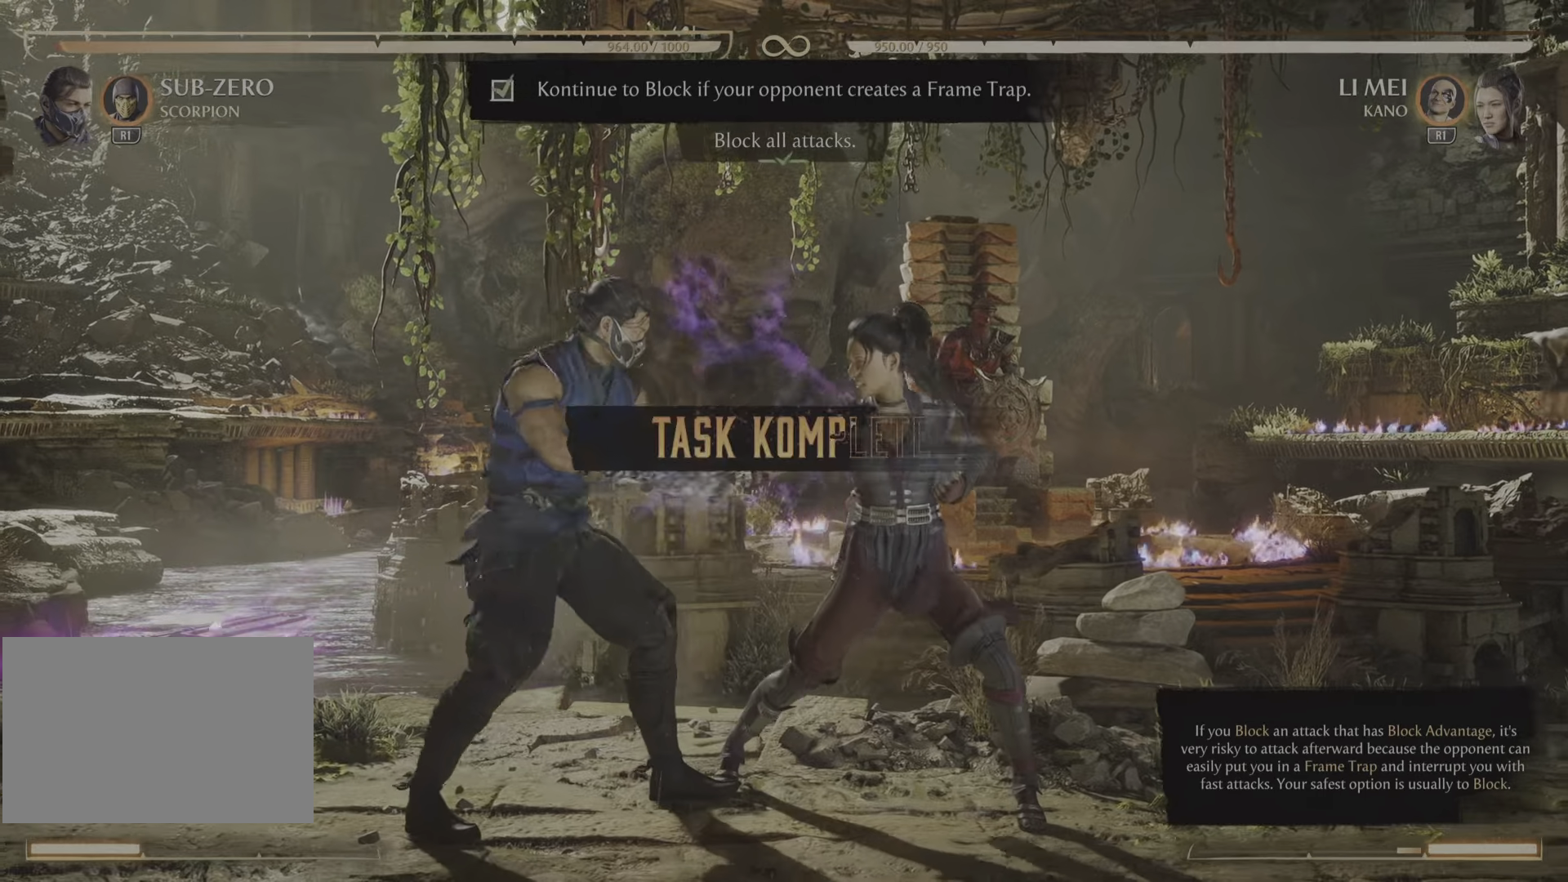
{"buttons": [], "events": []}
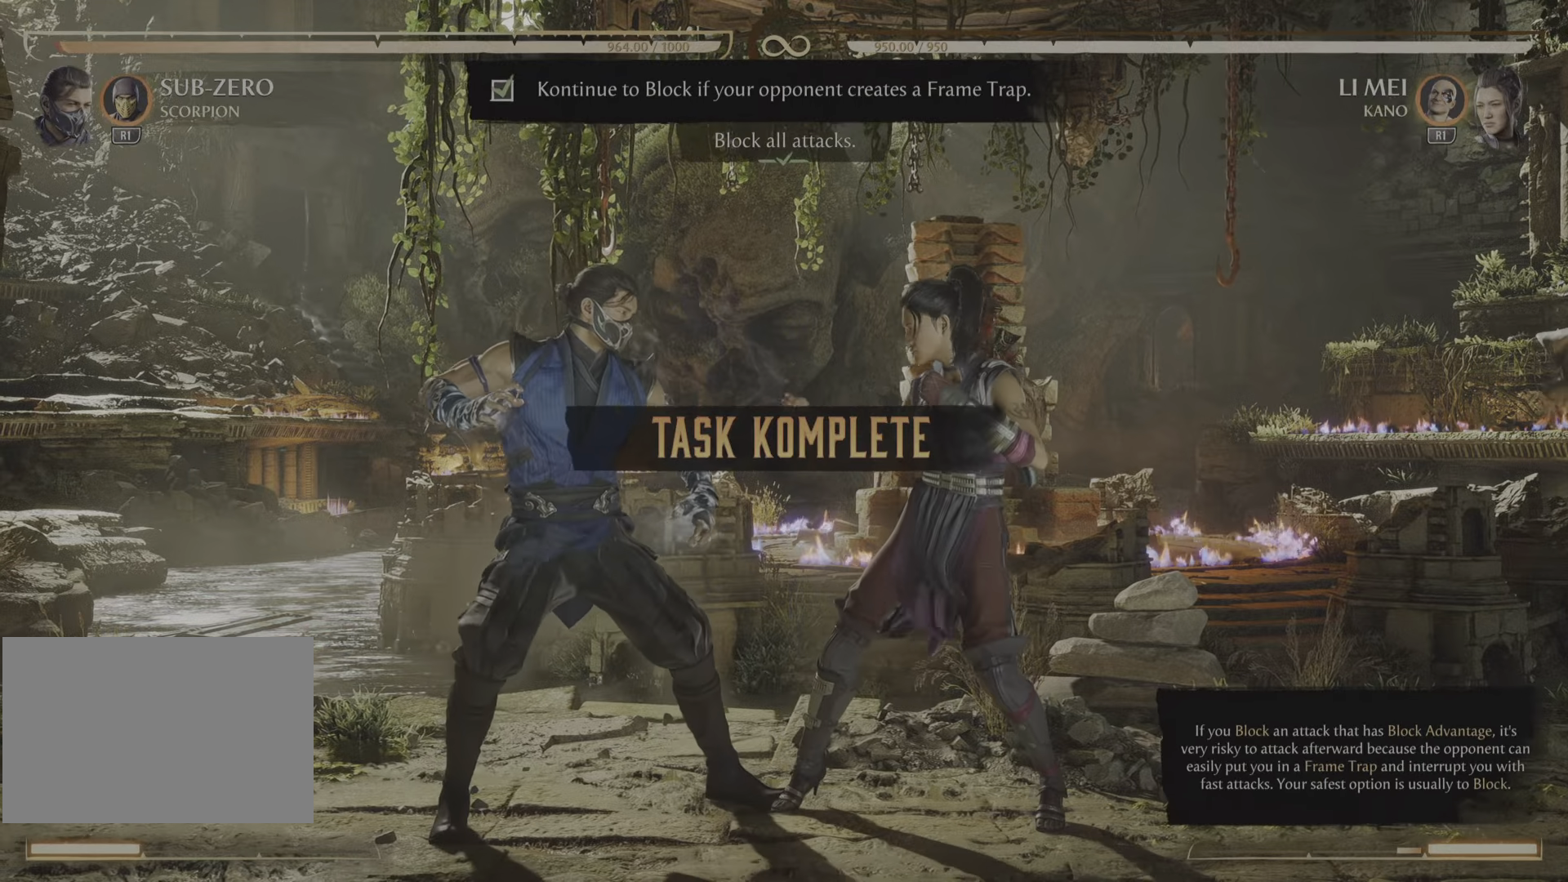
{"buttons": [], "events": []}
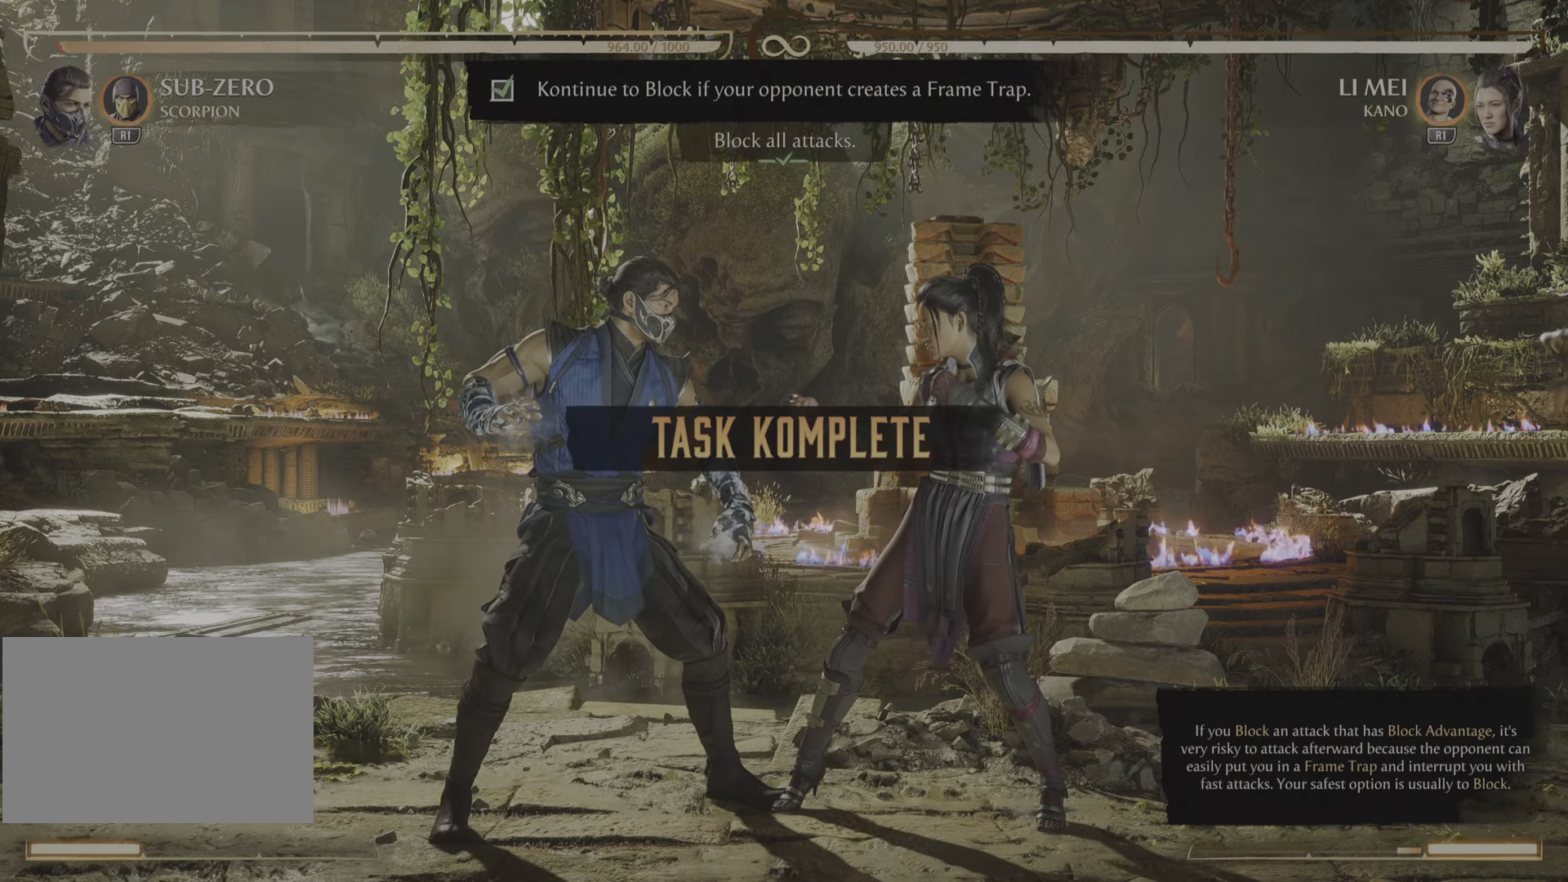
{"buttons": [], "events": []}
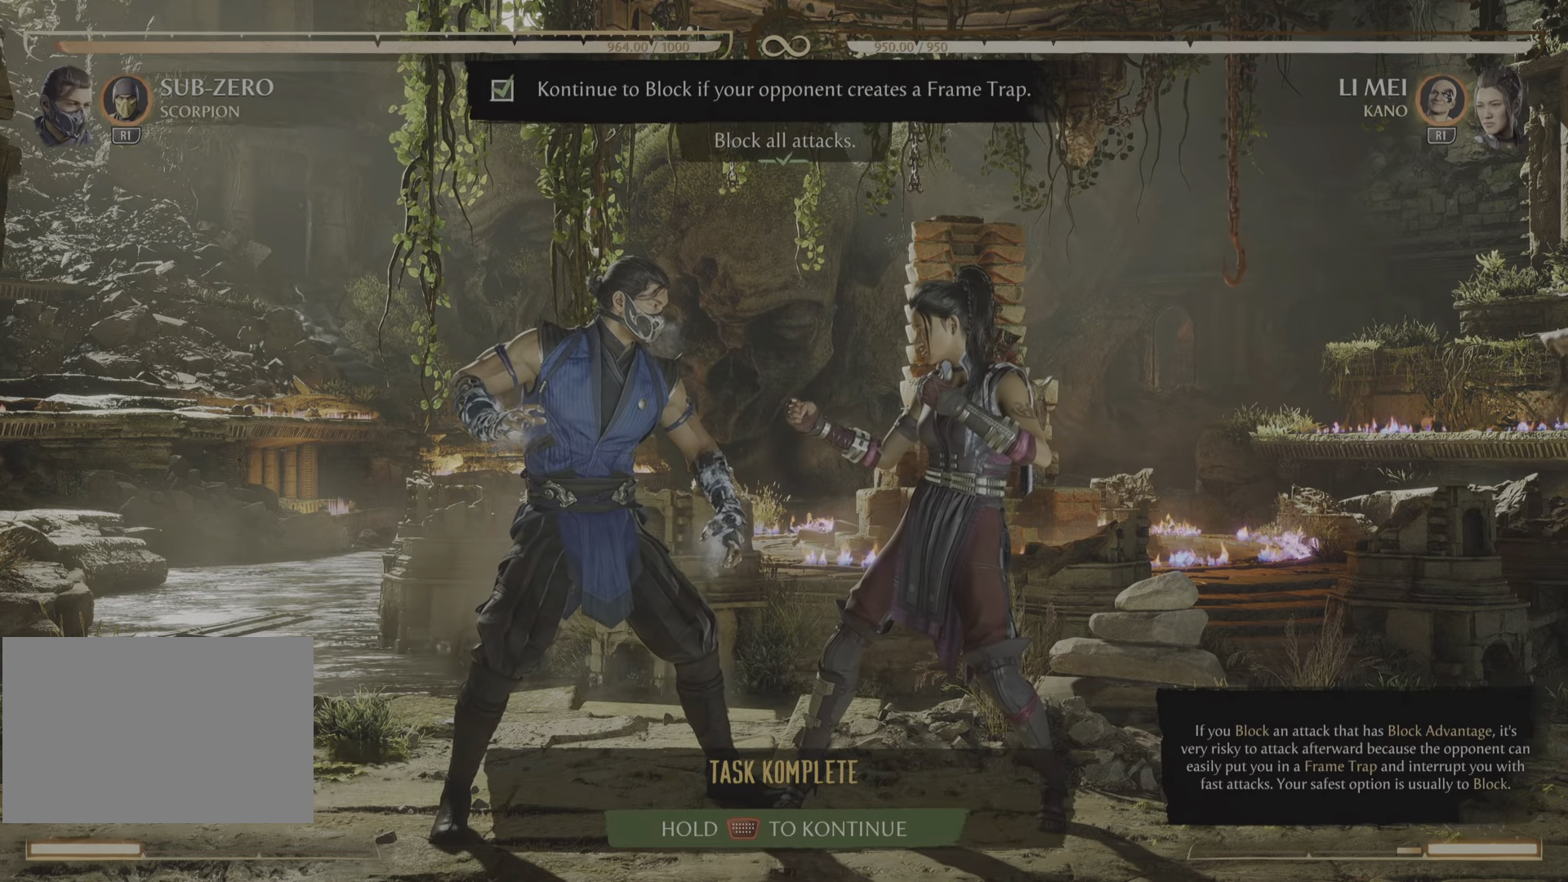
{"buttons": [], "events": []}